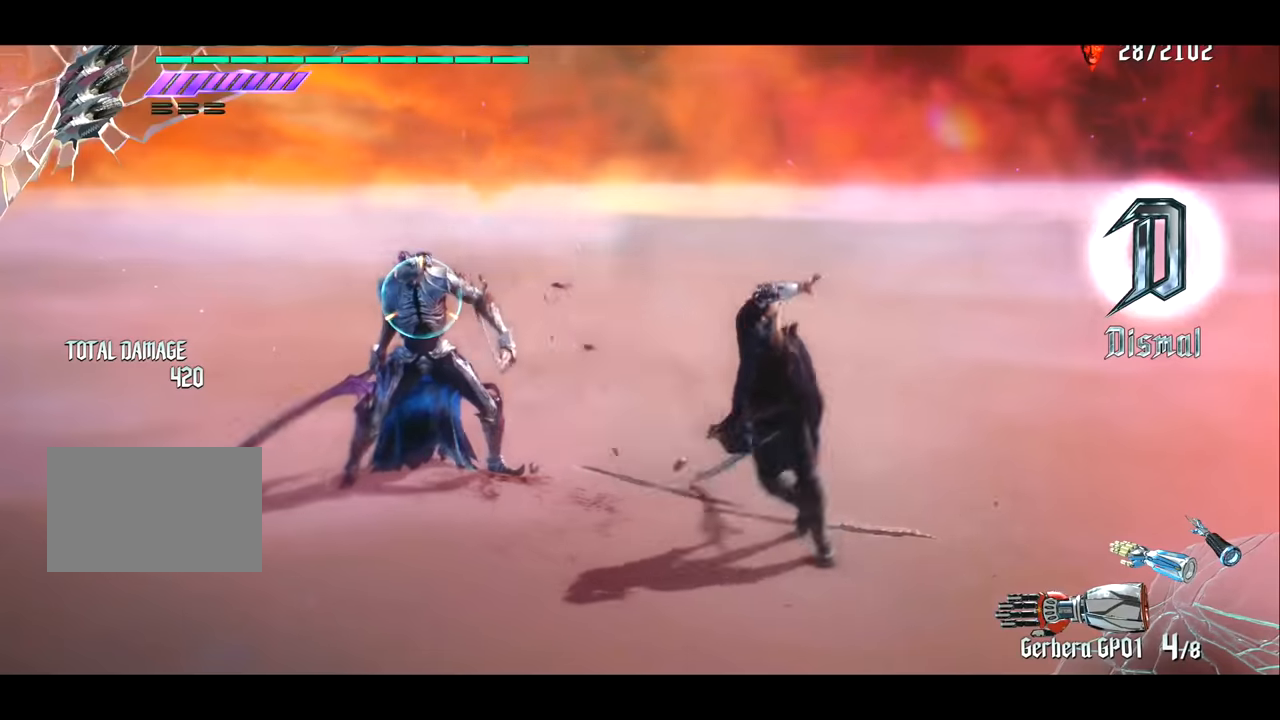
Gameplay with a controller (PlayStation layout); each line is a JSON object with the inputs held at the frame after it. "events" lists button and stick changes between this image and that frame as [ms after this image, input, new state], when the widget could be followed in between. Not read: L3 R3.
{"buttons": ["R1"], "left_stick": "center", "right_stick": "center", "events": []}
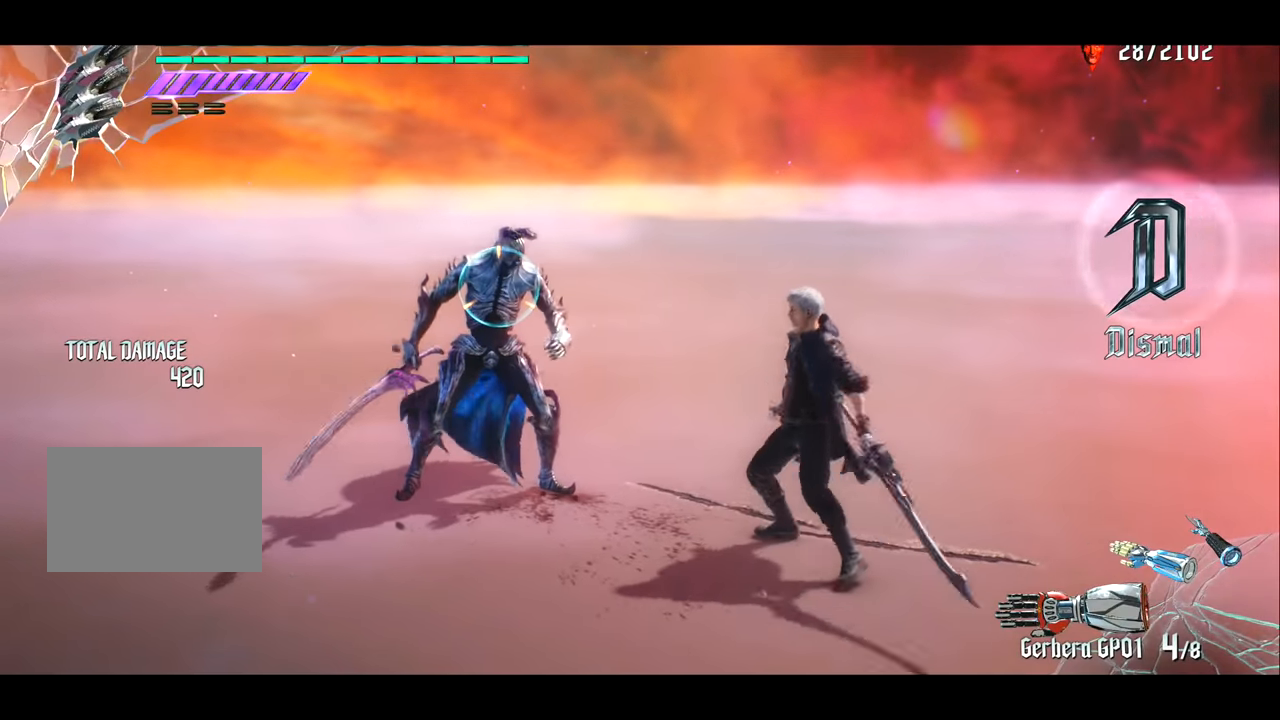
{"buttons": ["R1"], "left_stick": "center", "right_stick": "center", "events": []}
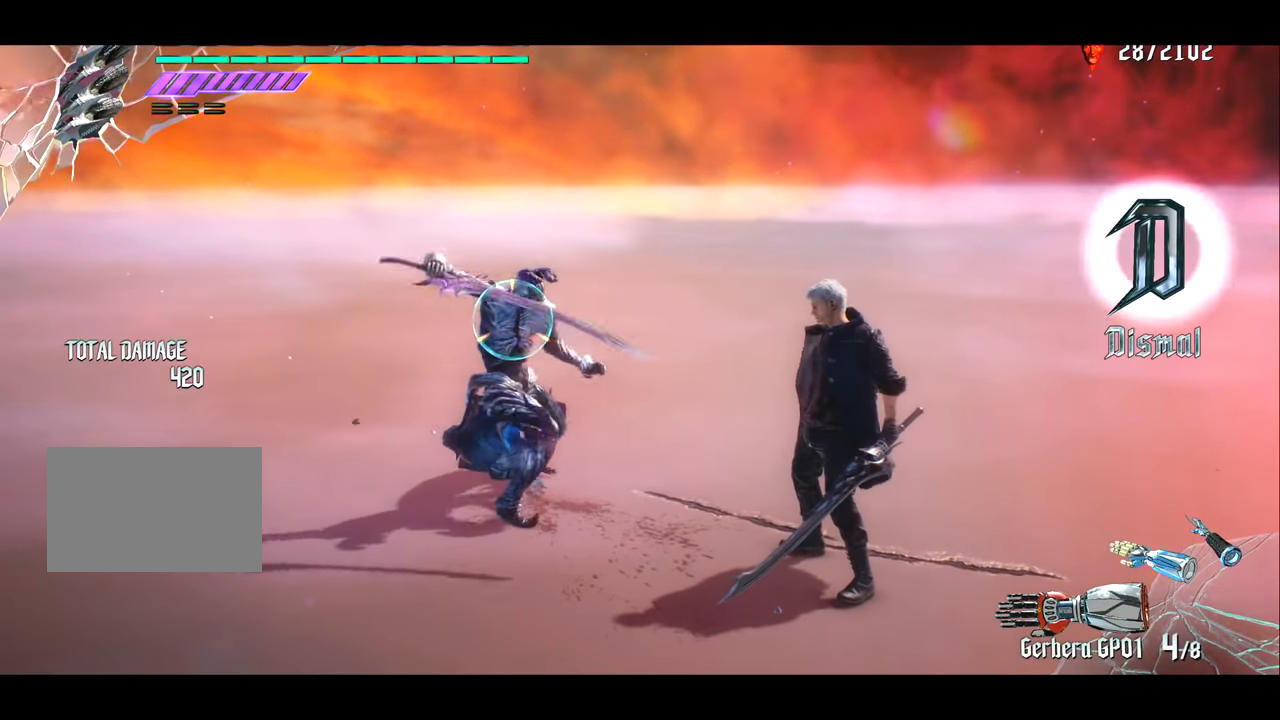
{"buttons": ["TRIANGLE", "R1"], "left_stick": "left", "right_stick": "center", "events": [[334, "left_stick", "right"], [467, "left_stick", "left"], [501, "TRIANGLE", "down"]]}
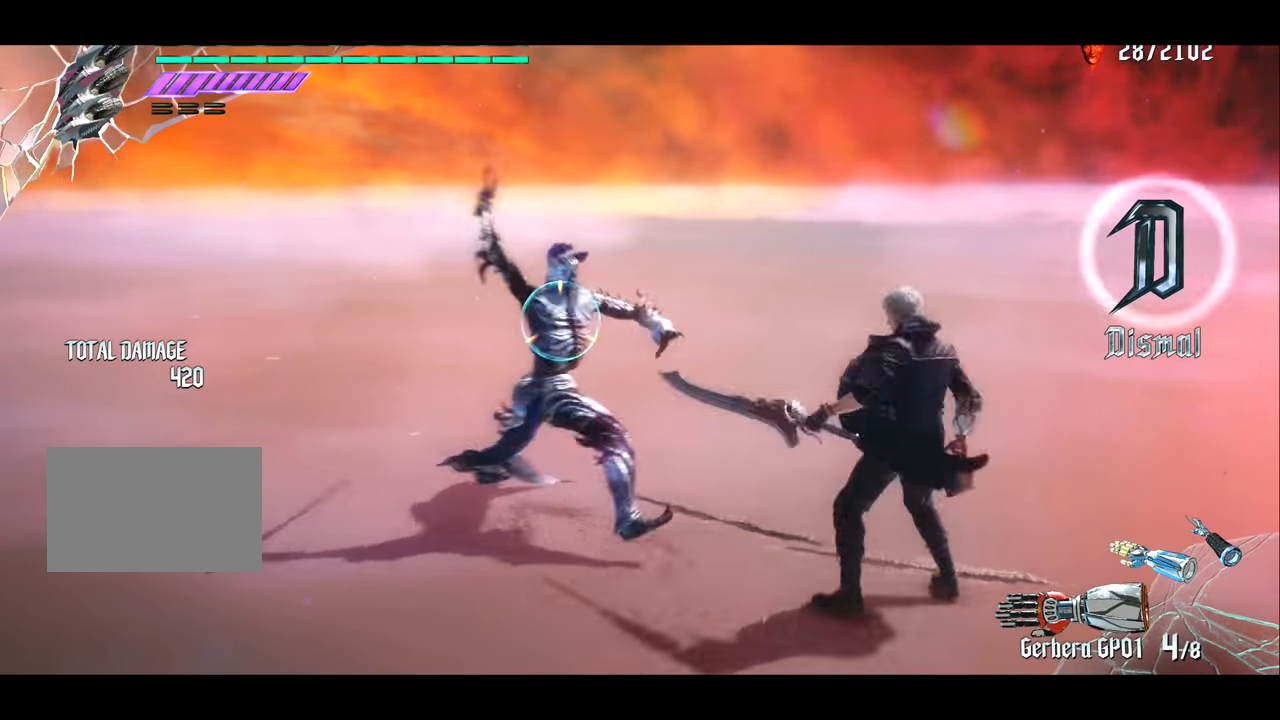
{"buttons": ["R1"], "left_stick": "center", "right_stick": "center", "events": [[100, "TRIANGLE", "up"], [100, "left_stick", "center"]]}
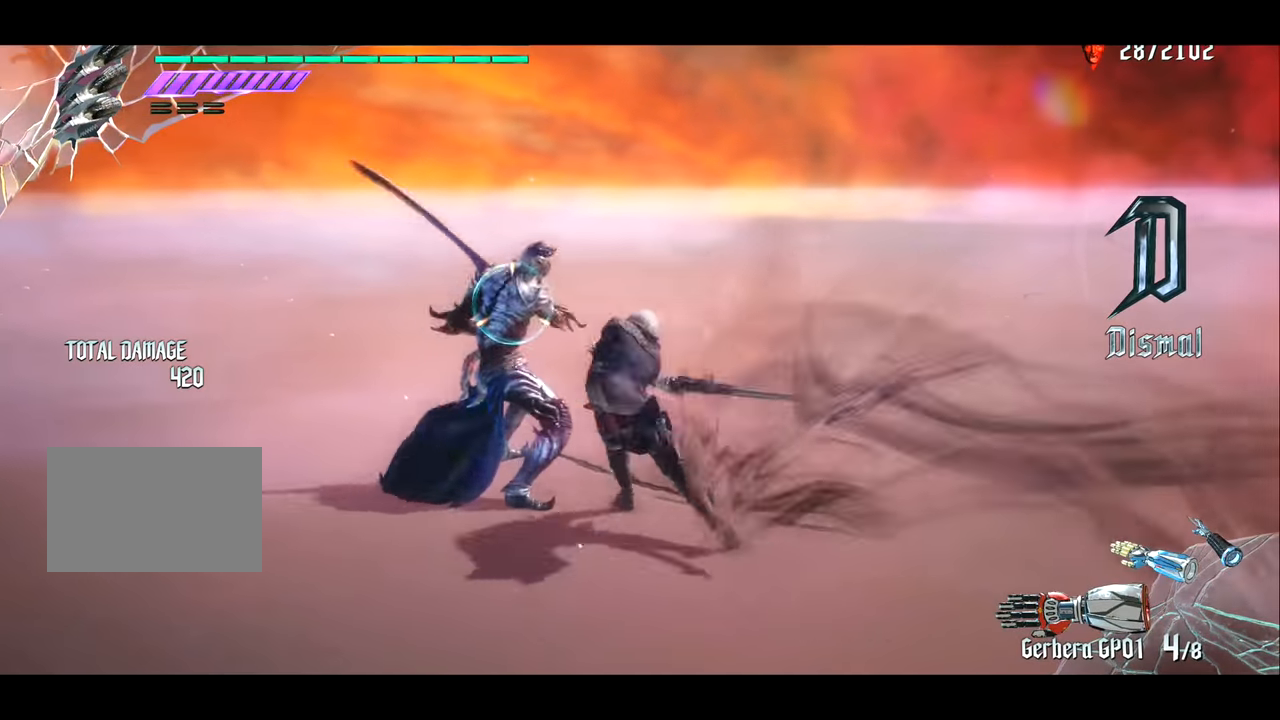
{"buttons": ["R1"], "left_stick": "center", "right_stick": "center", "events": []}
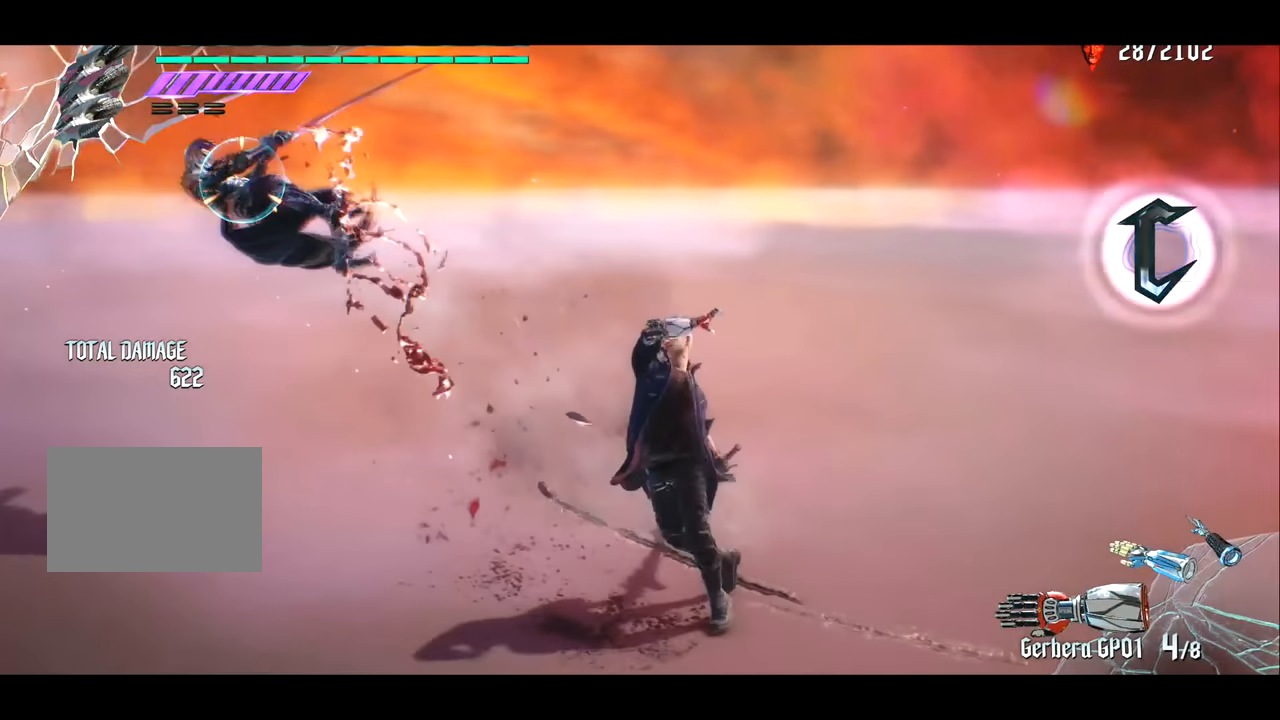
{"buttons": [], "left_stick": "up", "right_stick": "left", "events": [[133, "R1", "up"], [200, "left_stick", "left"], [266, "CROSS", "down"], [400, "CROSS", "up"], [400, "right_stick", "left"], [467, "left_stick", "up"]]}
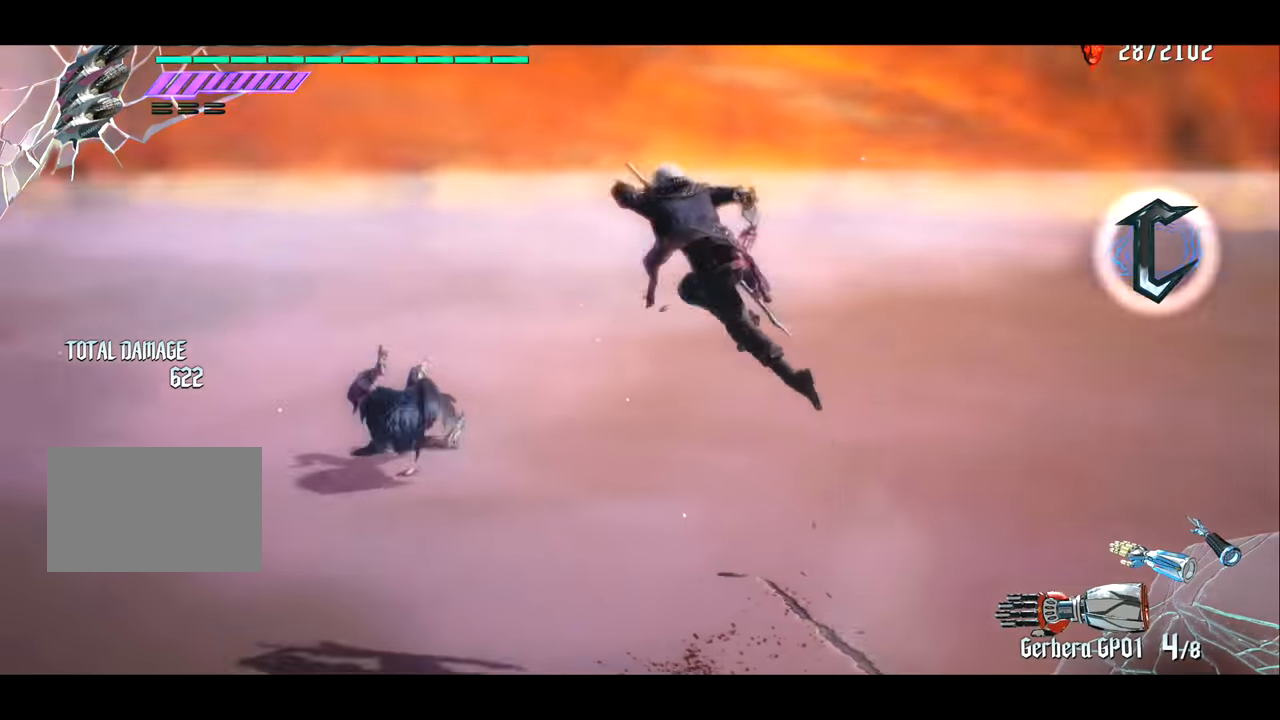
{"buttons": [], "left_stick": "up", "right_stick": "left", "events": [[300, "right_stick", "center"], [467, "right_stick", "left"]]}
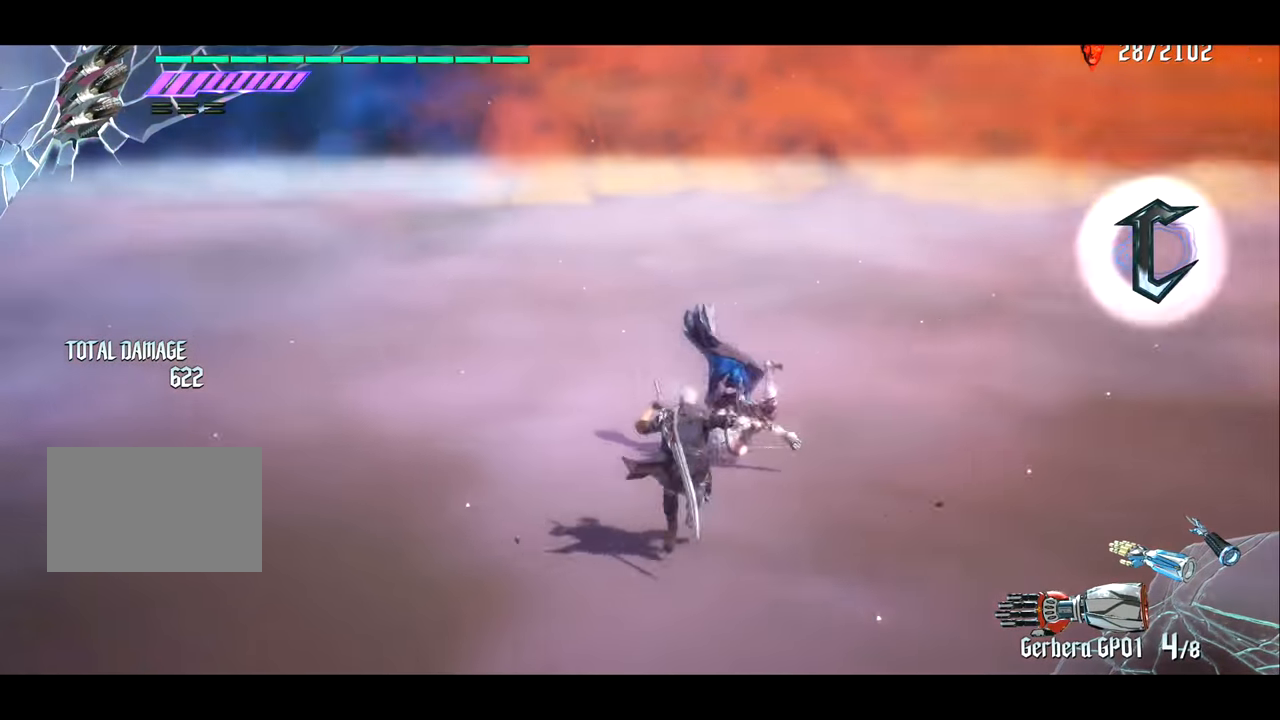
{"buttons": [], "left_stick": "right", "right_stick": "center", "events": [[300, "left_stick", "right"], [467, "right_stick", "center"]]}
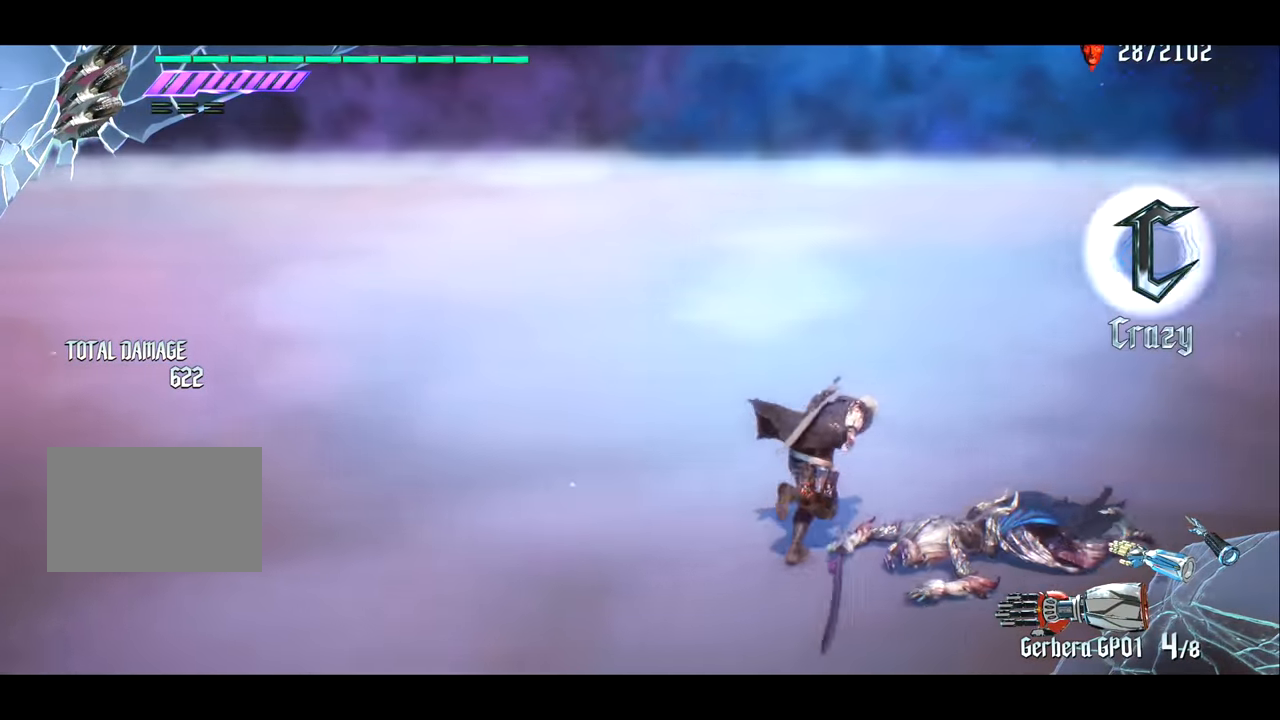
{"buttons": [], "left_stick": "center", "right_stick": "right", "events": [[33, "left_stick", "up"], [100, "left_stick", "center"], [367, "right_stick", "up"], [434, "right_stick", "right"]]}
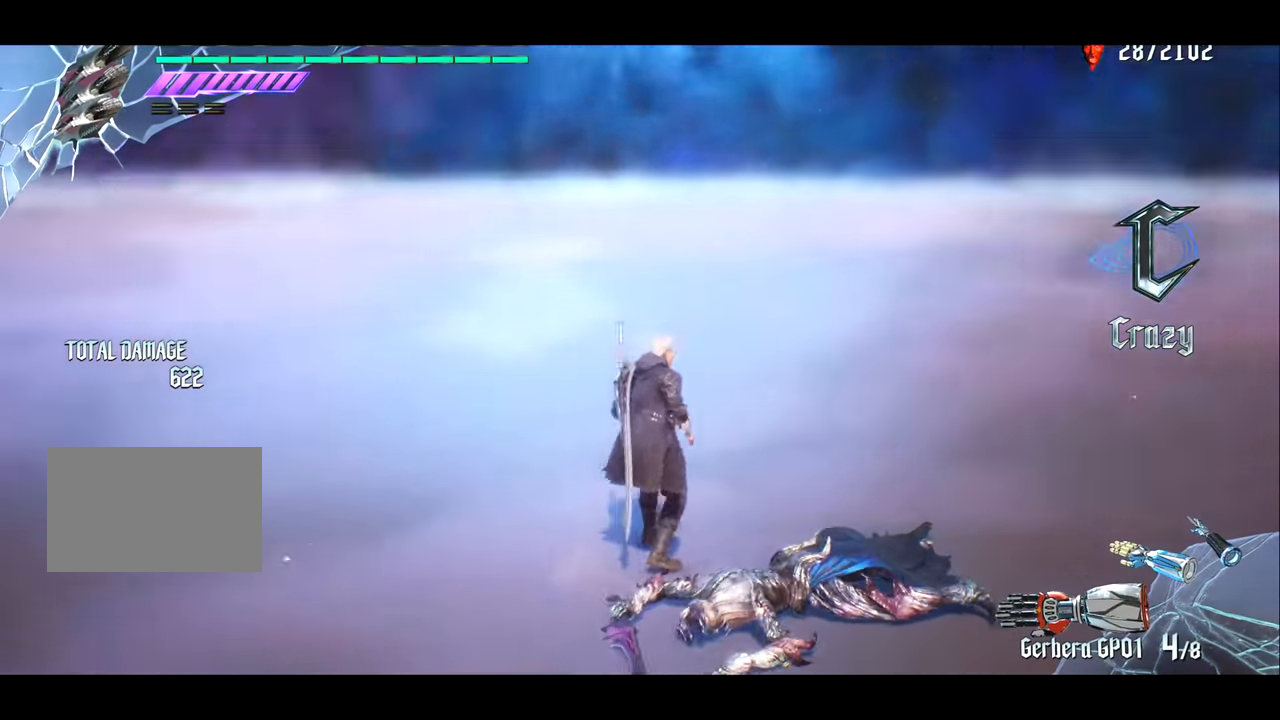
{"buttons": [], "left_stick": "down", "right_stick": "up", "events": [[66, "left_stick", "left"], [450, "right_stick", "up"], [483, "left_stick", "down"]]}
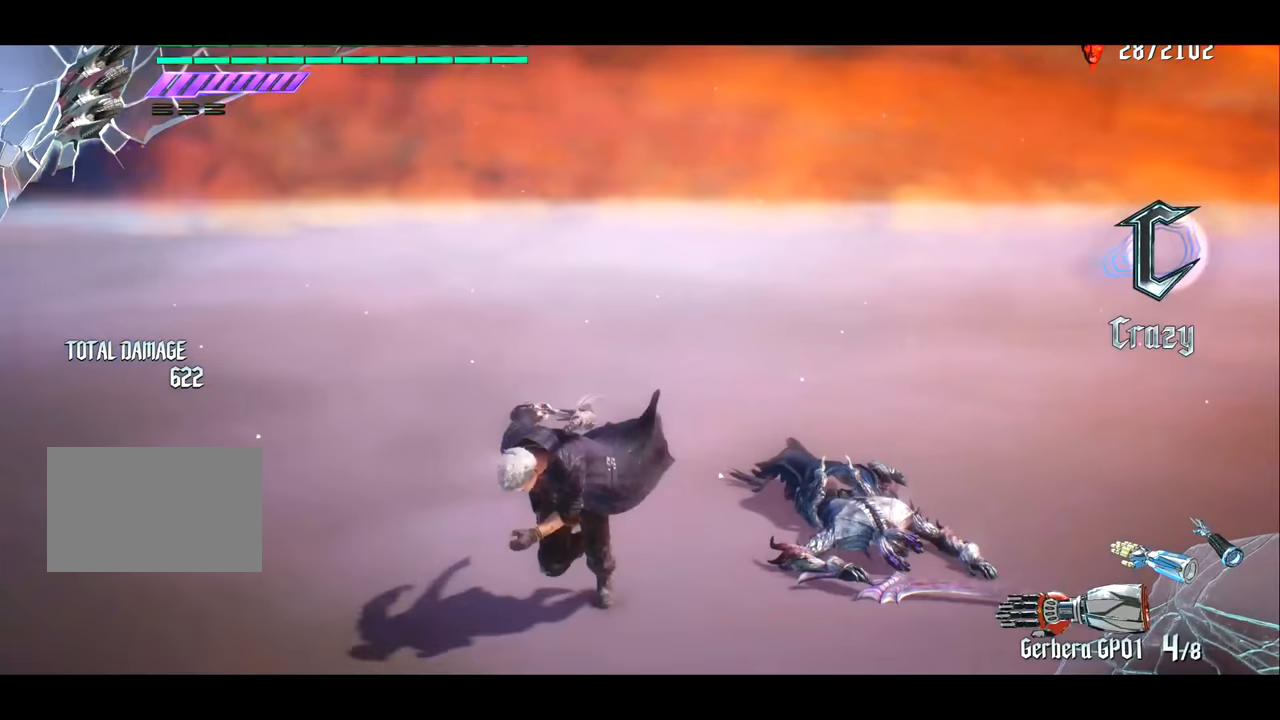
{"buttons": [], "left_stick": "center", "right_stick": "left", "events": [[16, "right_stick", "center"], [116, "left_stick", "right"], [183, "right_stick", "left"], [317, "left_stick", "up"], [383, "left_stick", "center"]]}
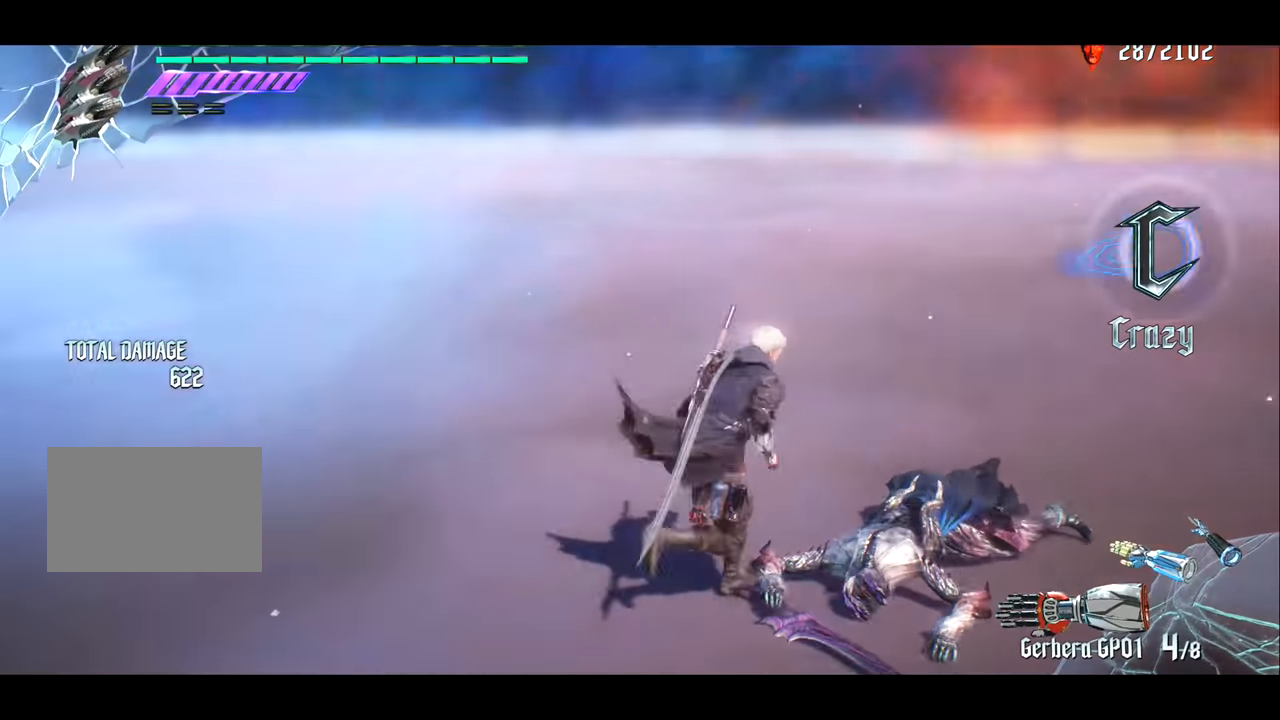
{"buttons": [], "left_stick": "center", "right_stick": "center", "events": [[217, "right_stick", "center"]]}
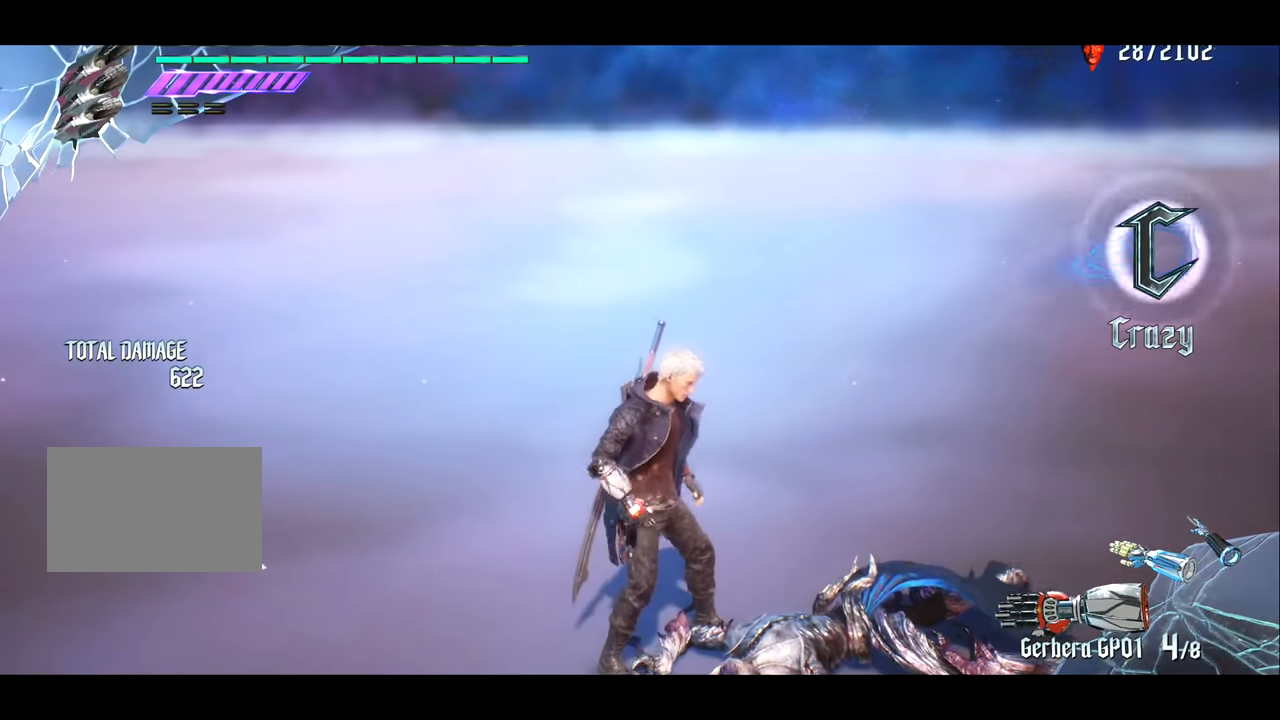
{"buttons": [], "left_stick": "center", "right_stick": "center", "events": []}
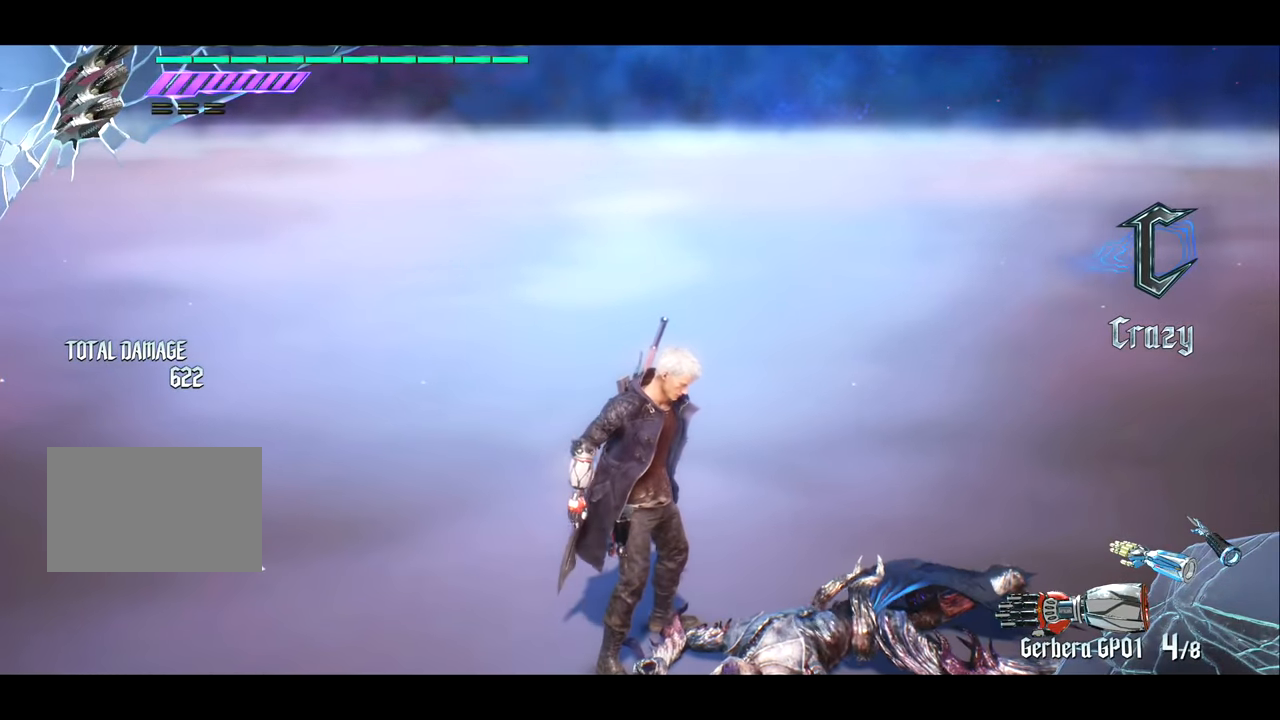
{"buttons": ["R1"], "left_stick": "left", "right_stick": "center", "events": [[317, "left_stick", "left"], [351, "R1", "down"]]}
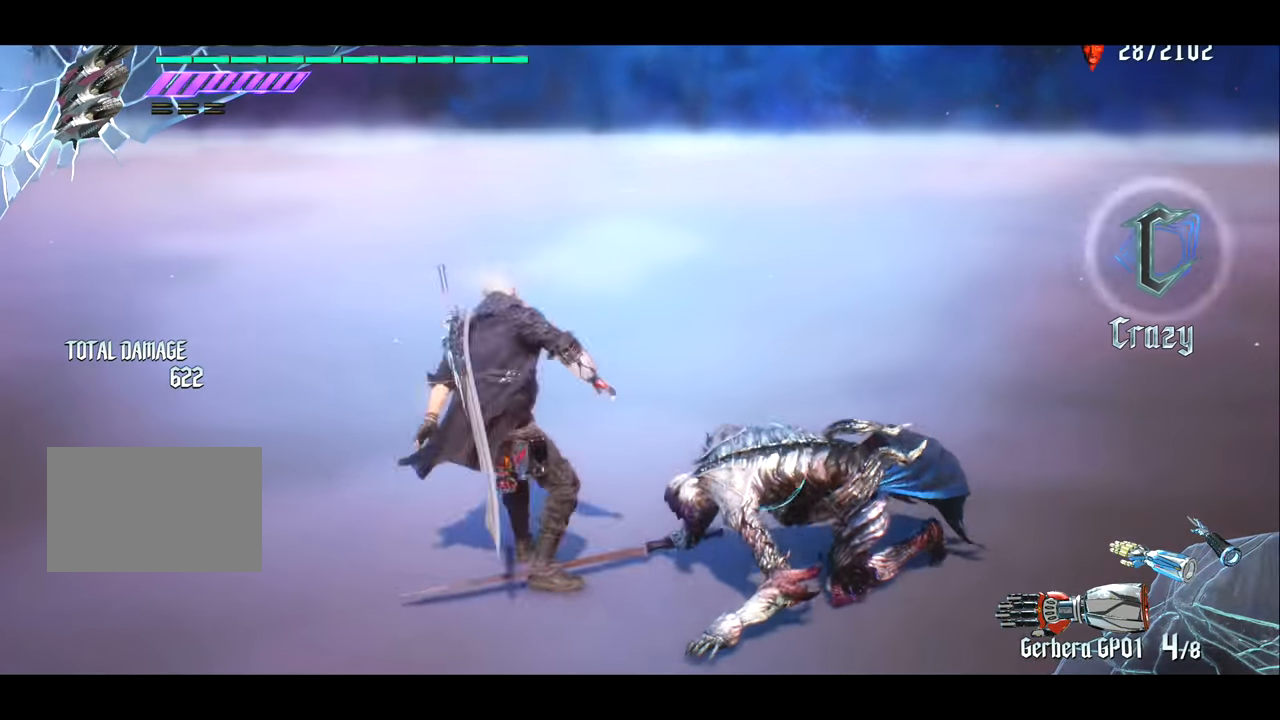
{"buttons": ["R1"], "left_stick": "center", "right_stick": "center", "events": [[383, "left_stick", "center"]]}
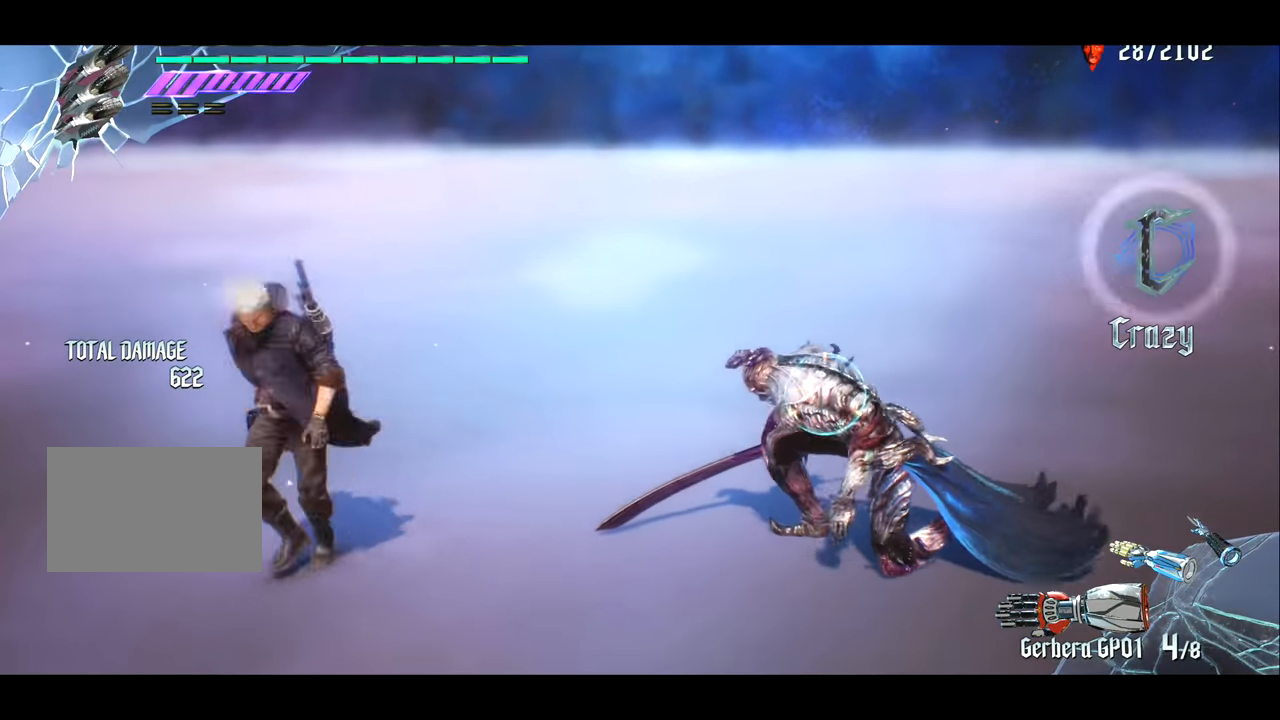
{"buttons": ["R1"], "left_stick": "center", "right_stick": "center", "events": []}
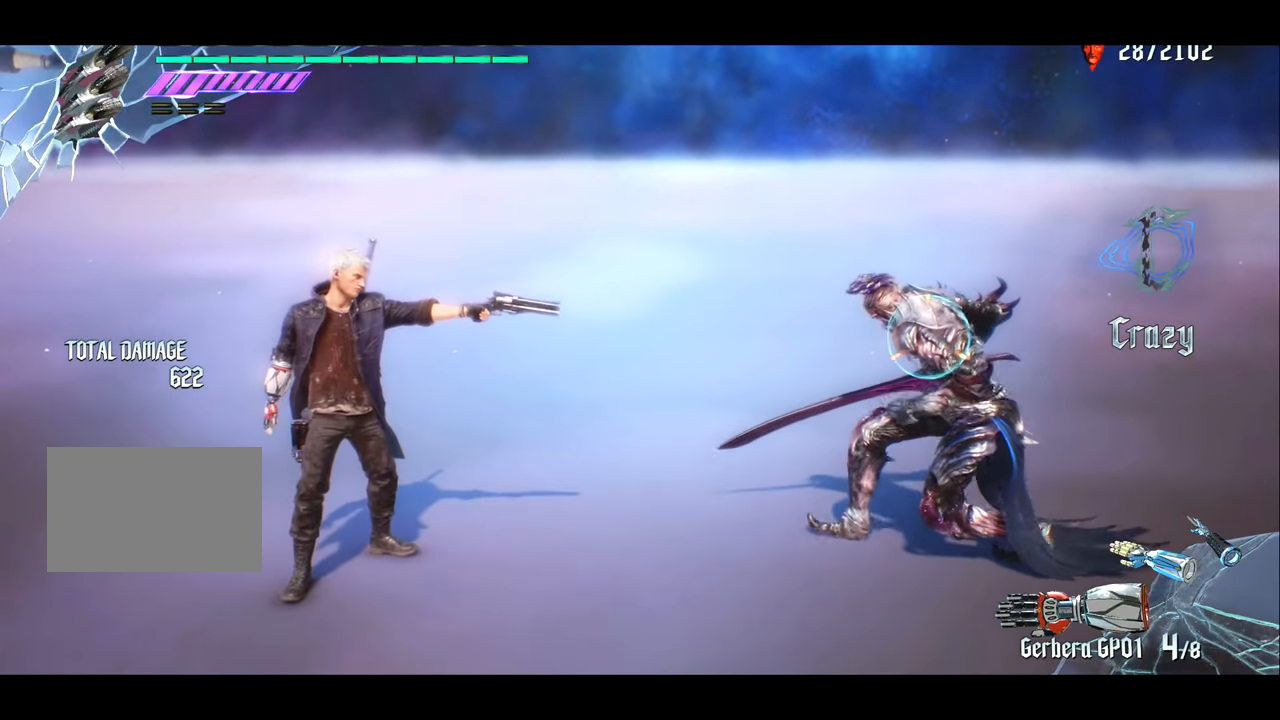
{"buttons": ["R1"], "left_stick": "center", "right_stick": "center", "events": []}
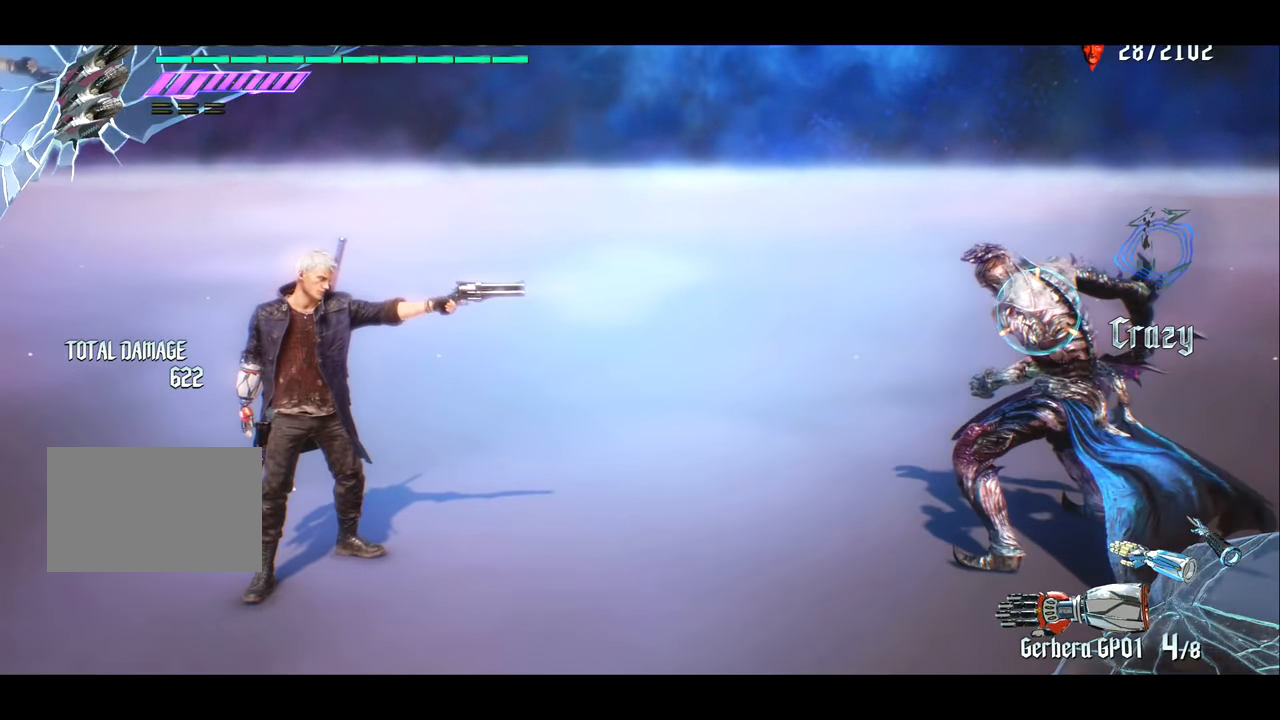
{"buttons": ["R1"], "left_stick": "center", "right_stick": "center", "events": []}
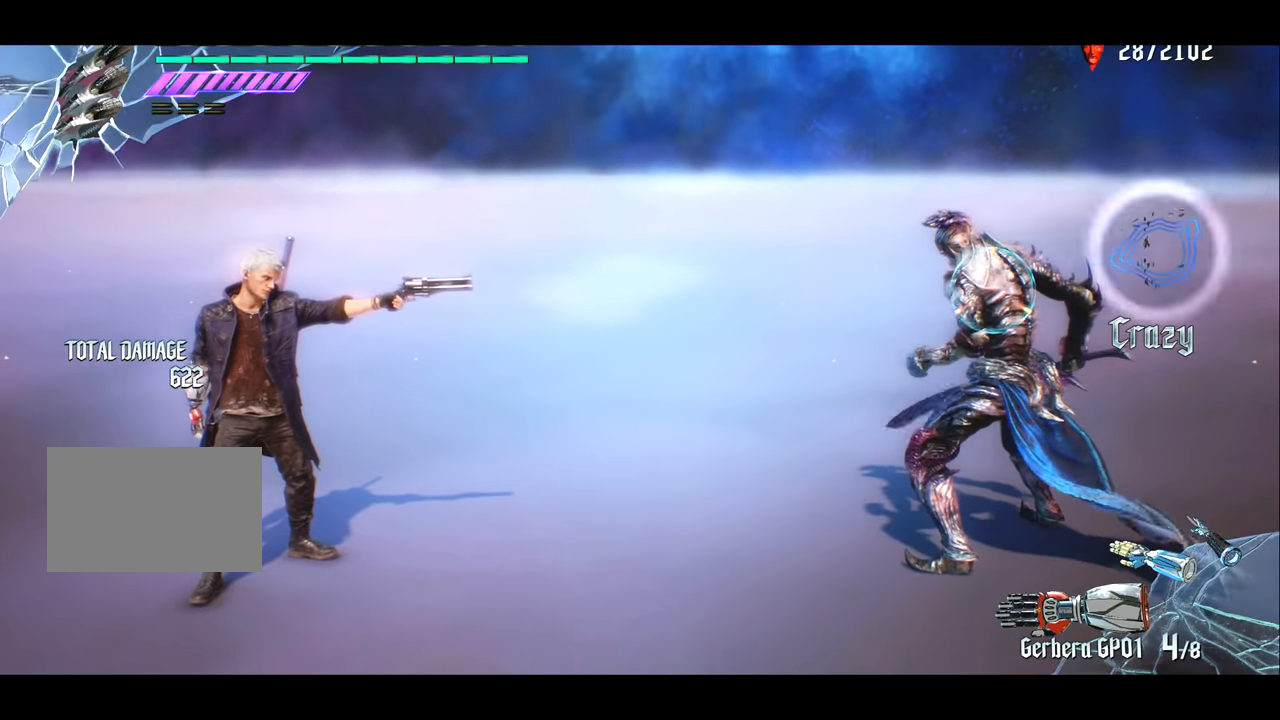
{"buttons": ["R1"], "left_stick": "left", "right_stick": "center", "events": [[434, "left_stick", "left"]]}
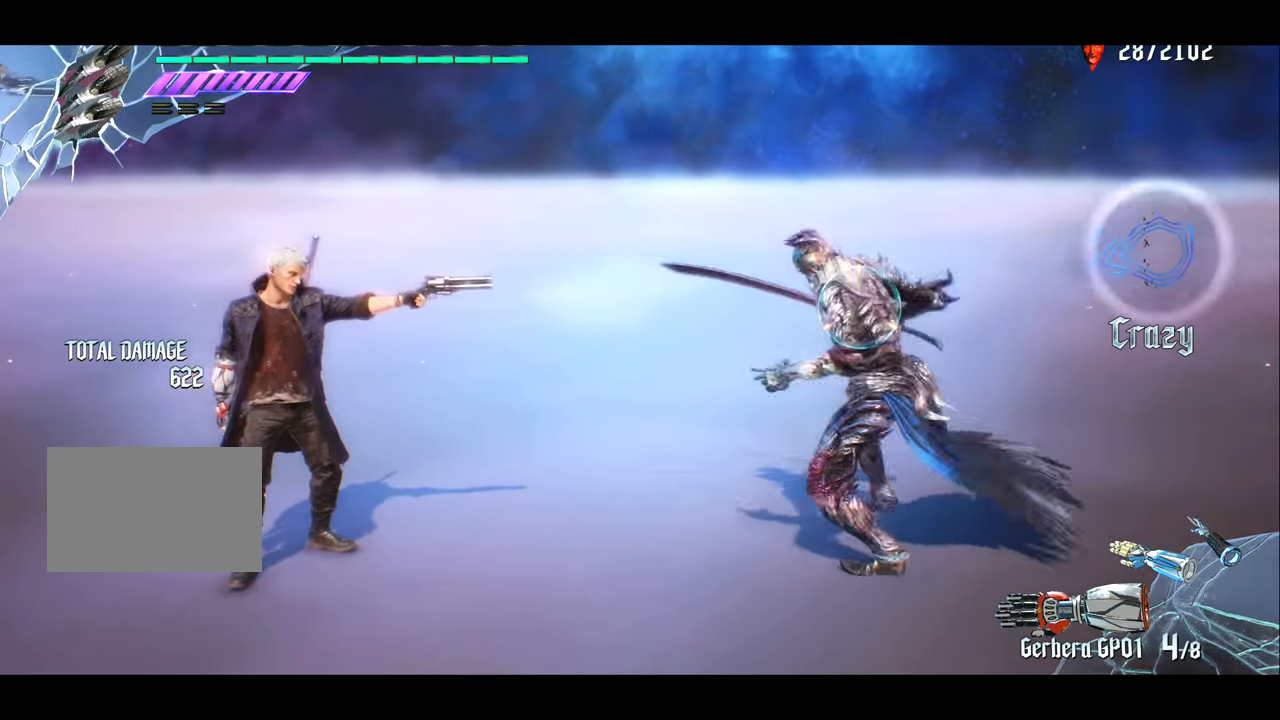
{"buttons": ["R1"], "left_stick": "center", "right_stick": "center", "events": [[66, "left_stick", "right"], [133, "TRIANGLE", "down"], [200, "left_stick", "center"], [233, "TRIANGLE", "up"]]}
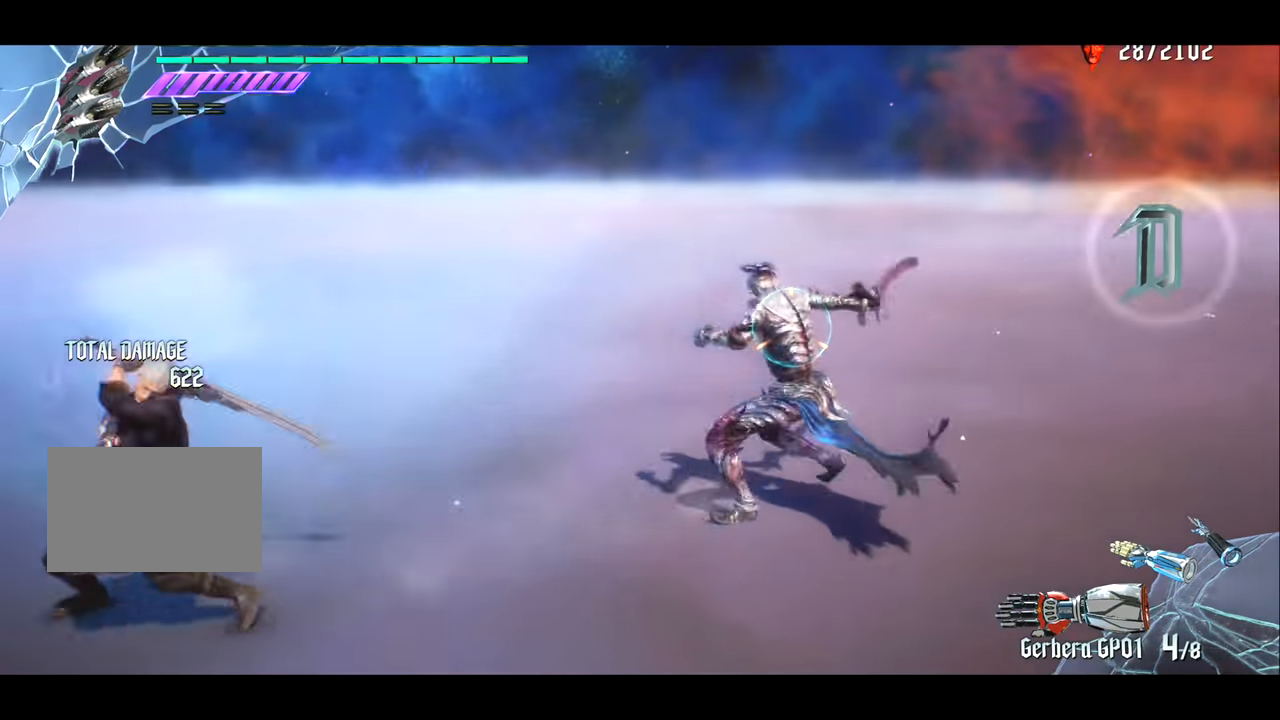
{"buttons": ["R1"], "left_stick": "center", "right_stick": "center", "events": []}
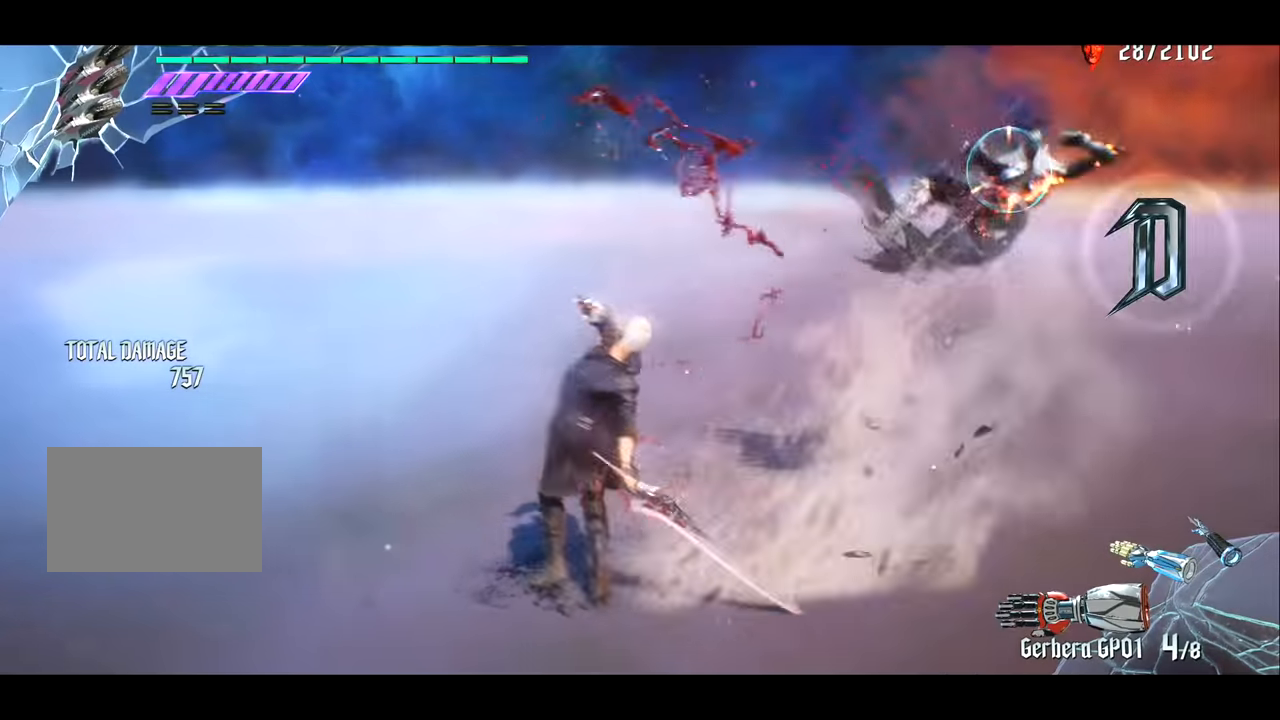
{"buttons": [], "left_stick": "up", "right_stick": "center", "events": [[183, "R1", "up"], [417, "left_stick", "up"]]}
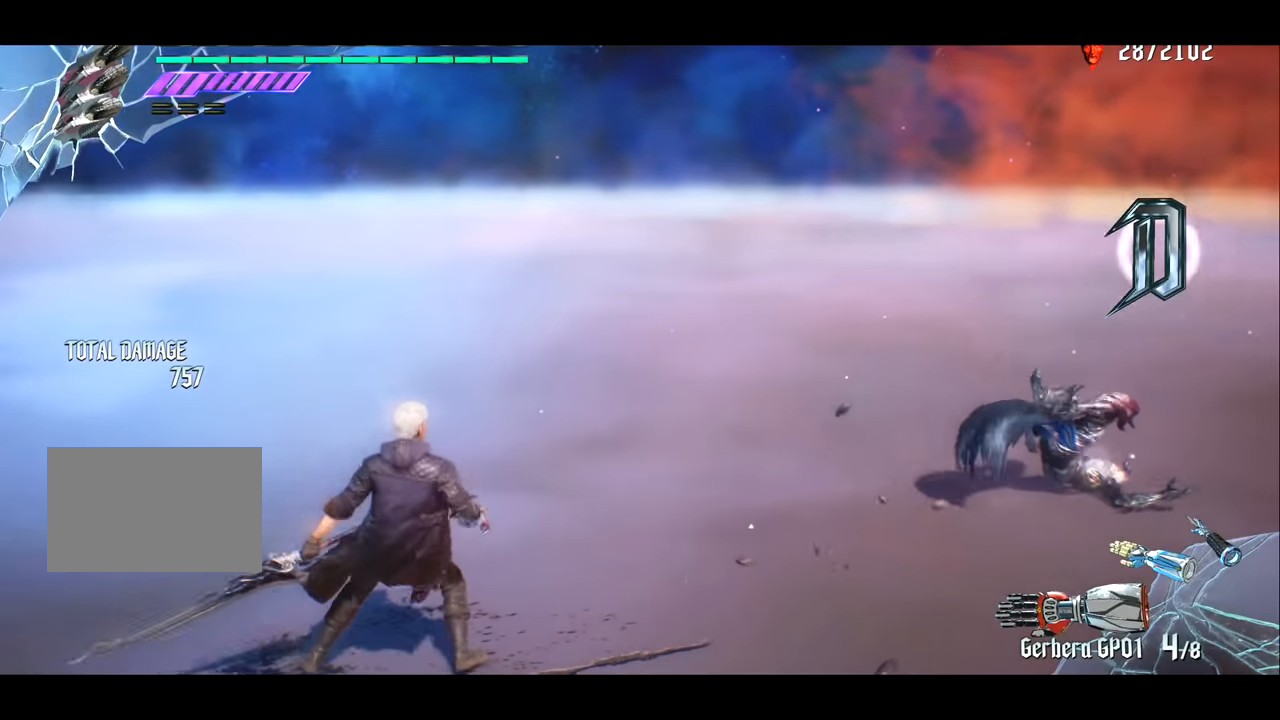
{"buttons": [], "left_stick": "up", "right_stick": "right", "events": [[217, "right_stick", "right"]]}
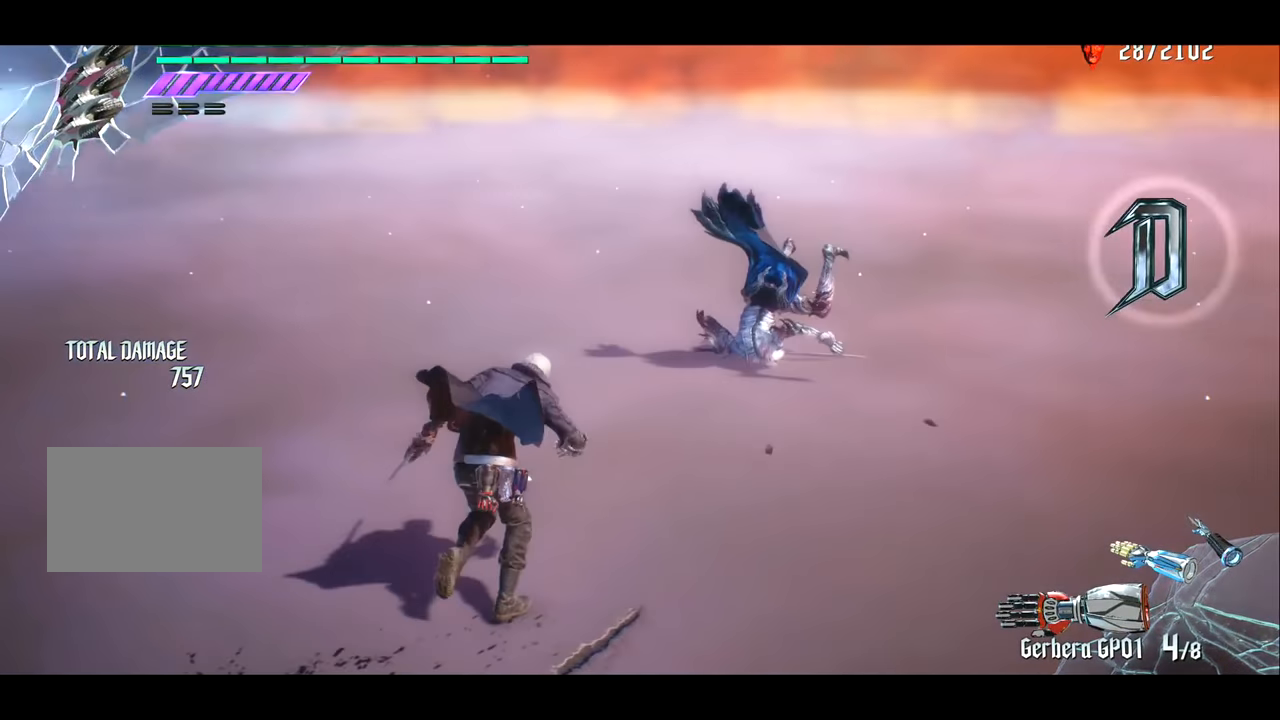
{"buttons": ["R1"], "left_stick": "up", "right_stick": "center", "events": [[150, "right_stick", "center"], [317, "R1", "down"]]}
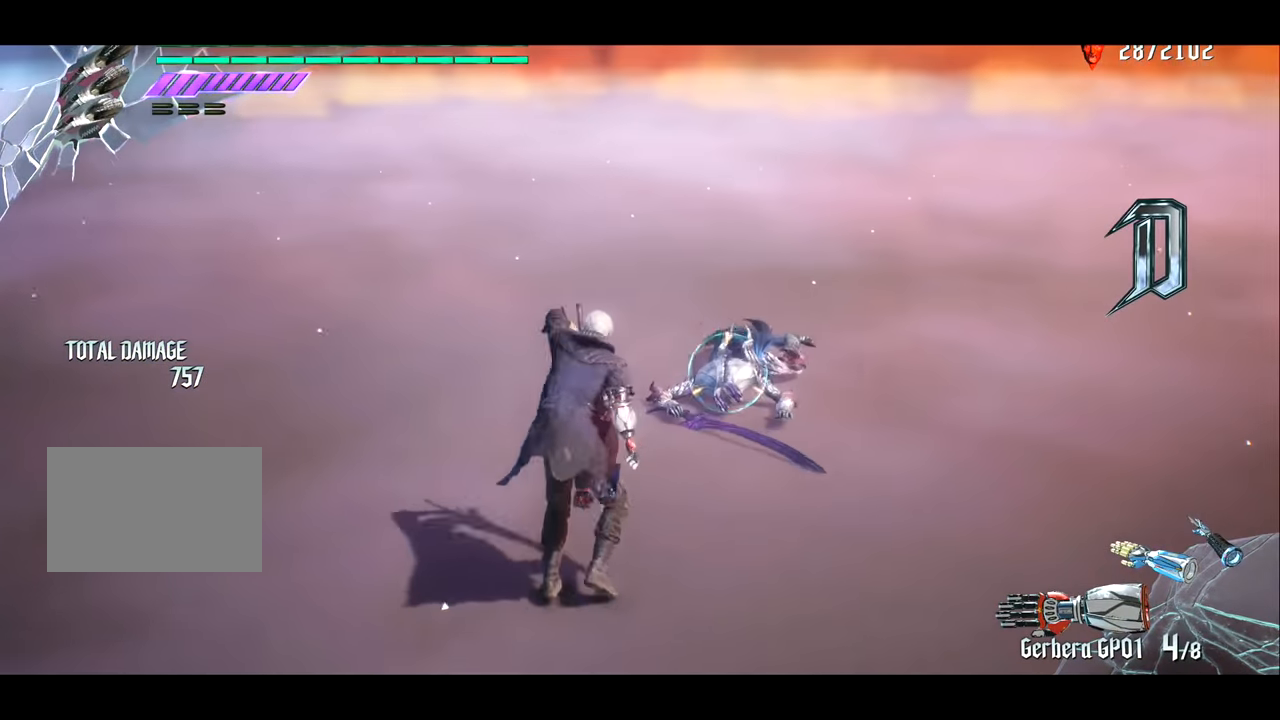
{"buttons": [], "left_stick": "up", "right_stick": "center", "events": [[150, "R1", "up"]]}
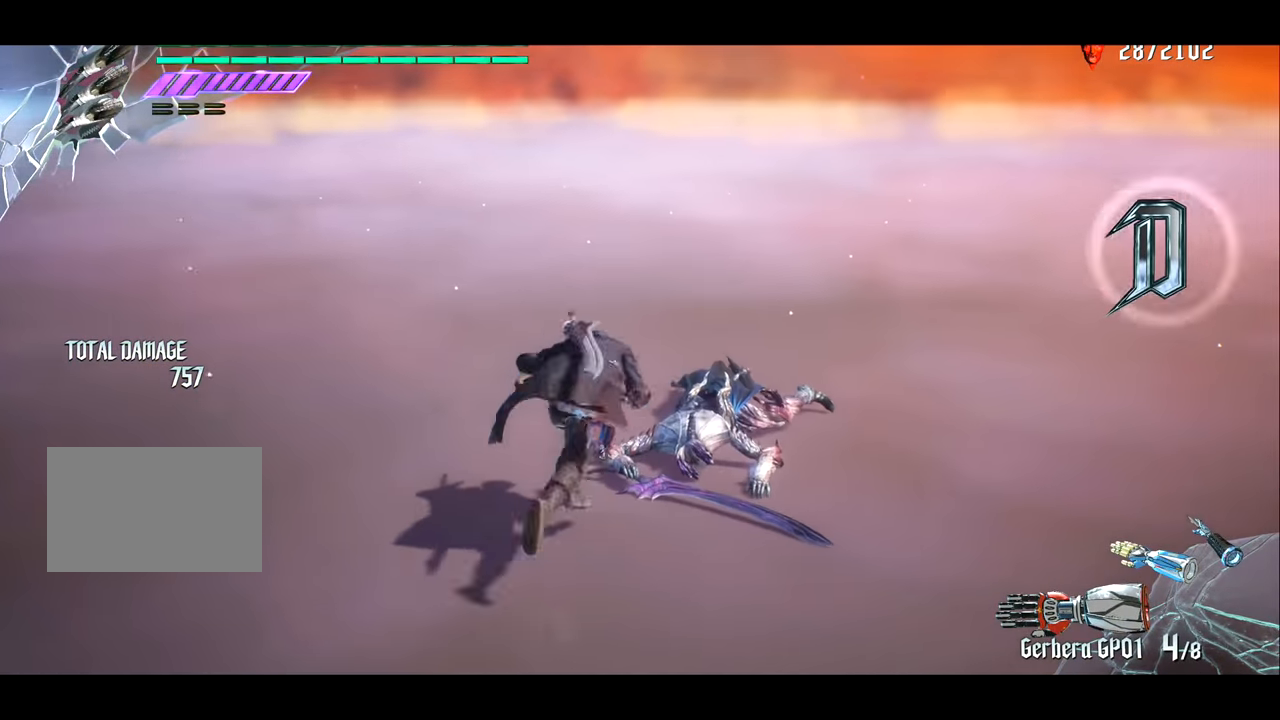
{"buttons": ["R1"], "left_stick": "center", "right_stick": "center", "events": [[17, "left_stick", "center"], [484, "R1", "down"]]}
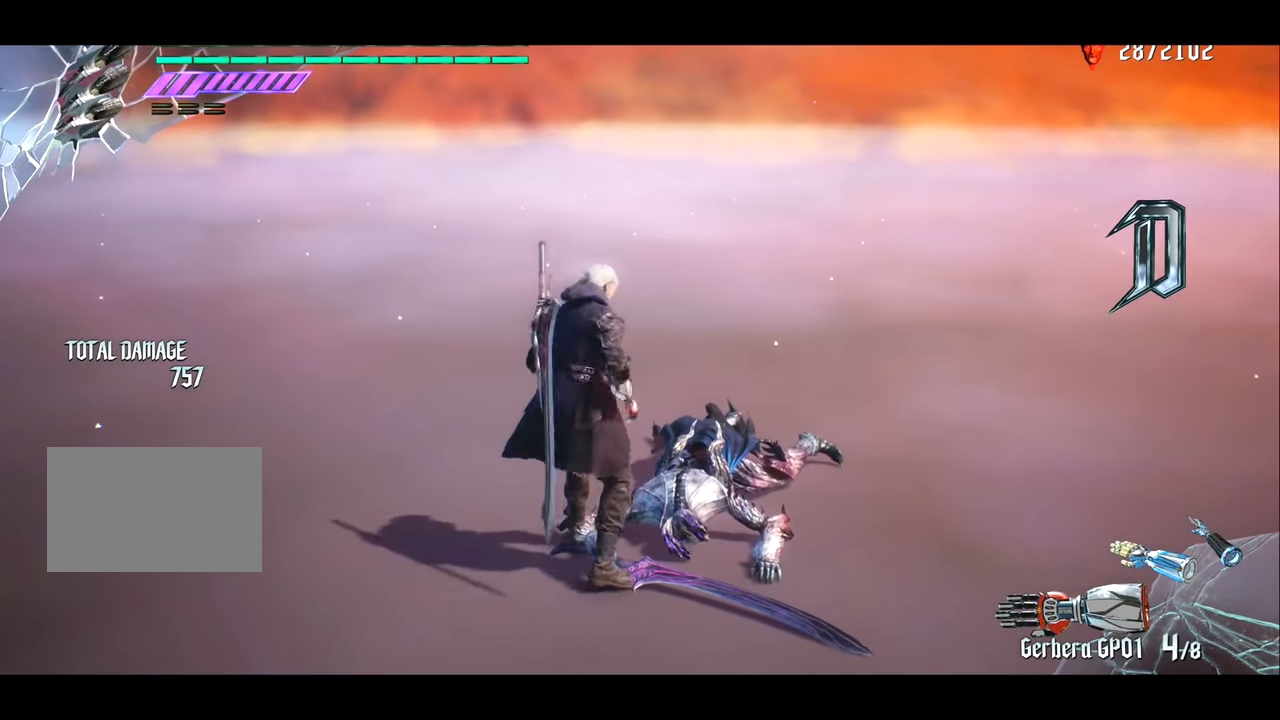
{"buttons": ["R1"], "left_stick": "center", "right_stick": "left", "events": [[317, "right_stick", "left"]]}
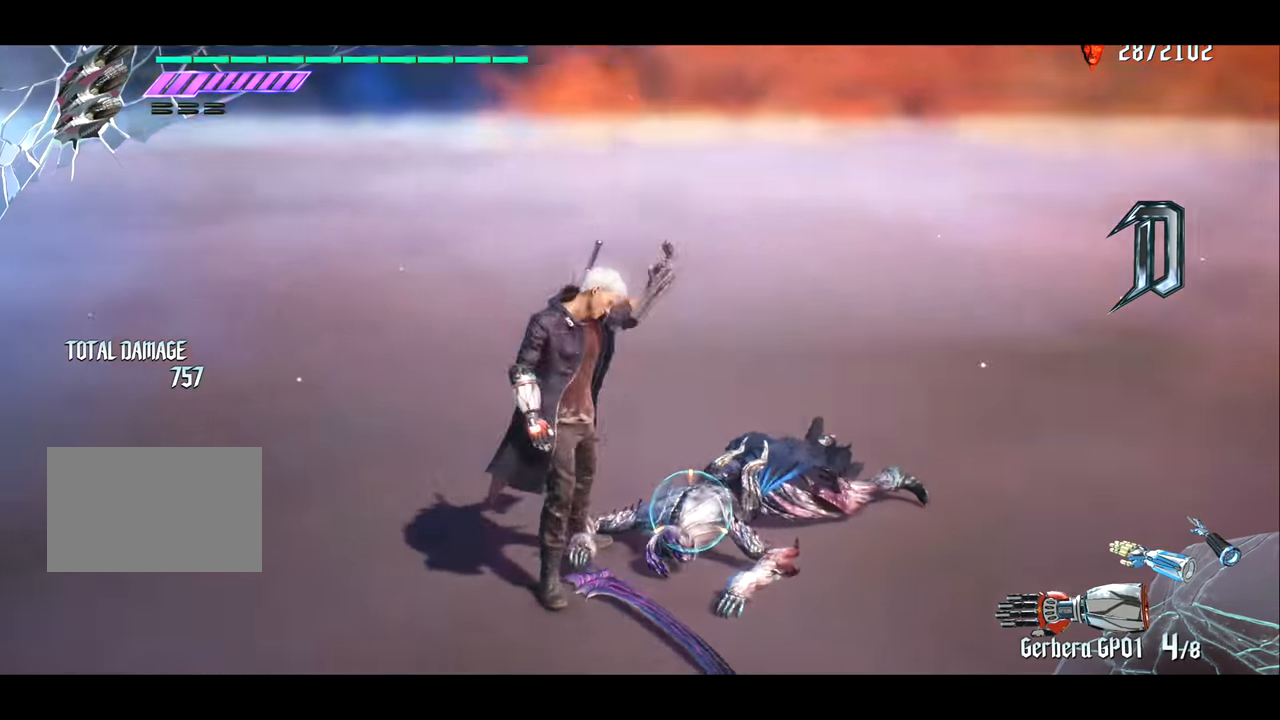
{"buttons": ["R1"], "left_stick": "center", "right_stick": "center", "events": [[350, "right_stick", "center"]]}
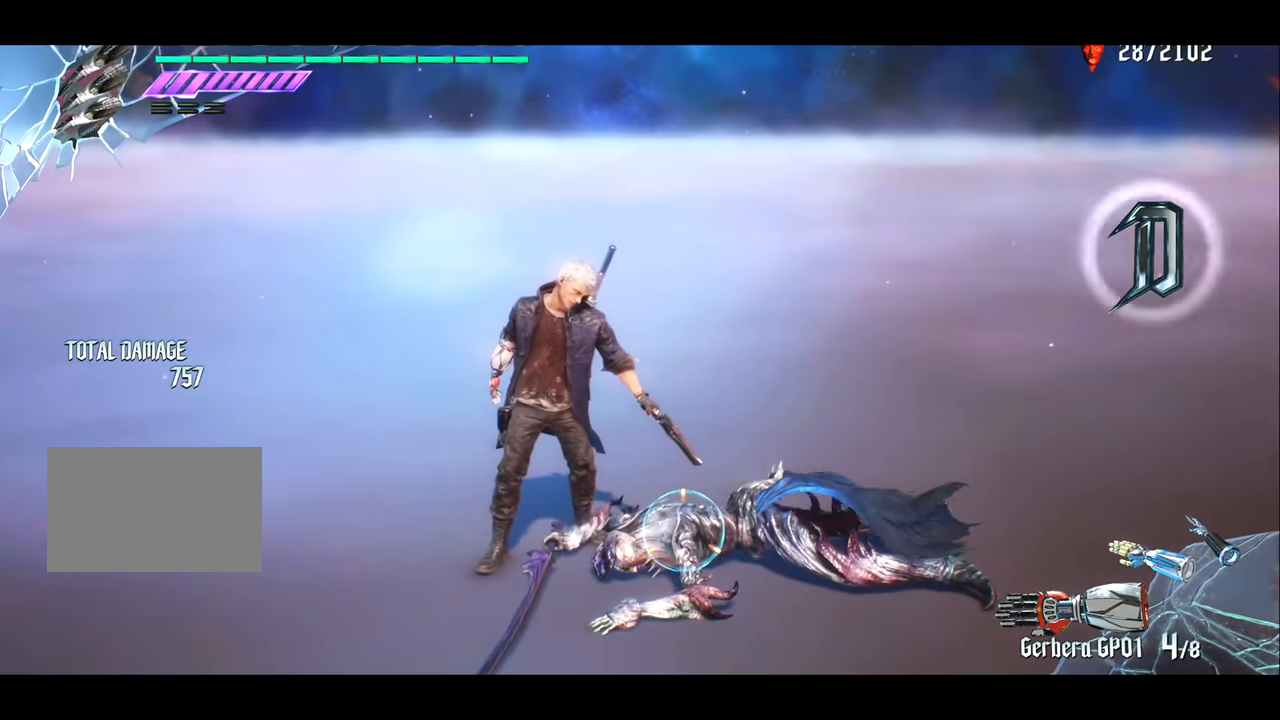
{"buttons": ["R1"], "left_stick": "center", "right_stick": "center", "events": []}
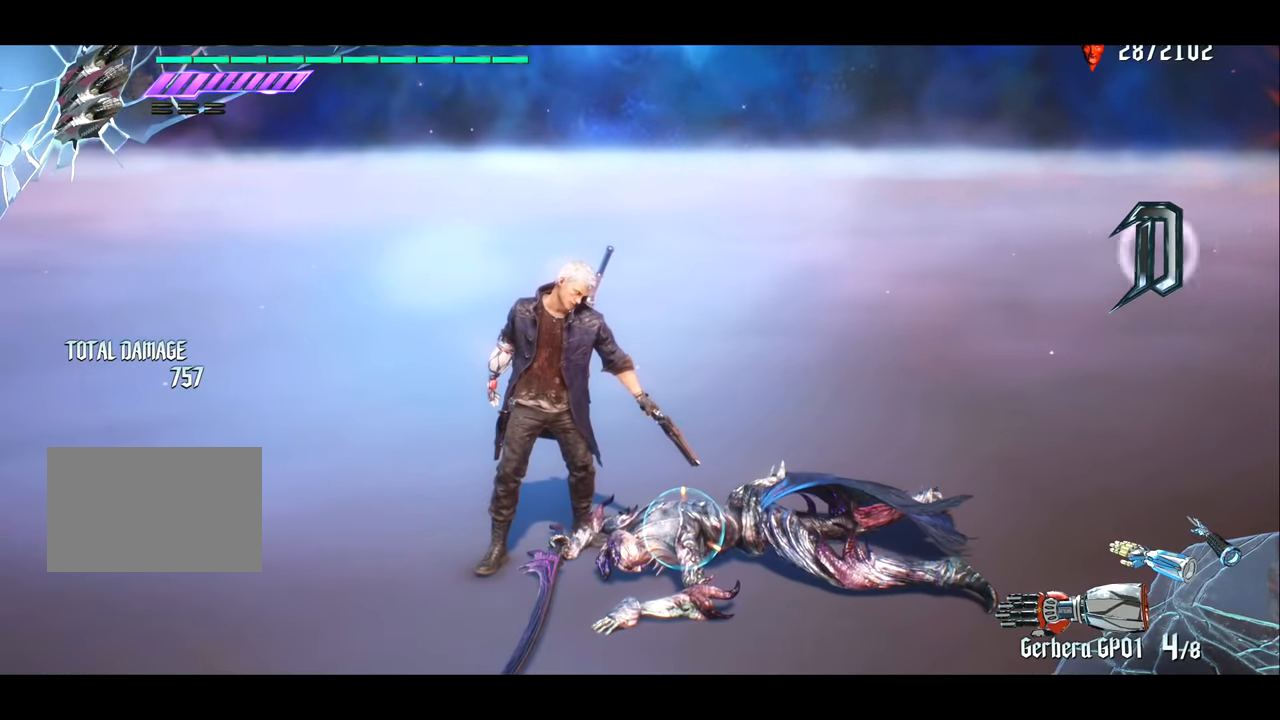
{"buttons": ["R1"], "left_stick": "center", "right_stick": "center", "events": [[83, "SQUARE", "down"], [150, "SQUARE", "up"]]}